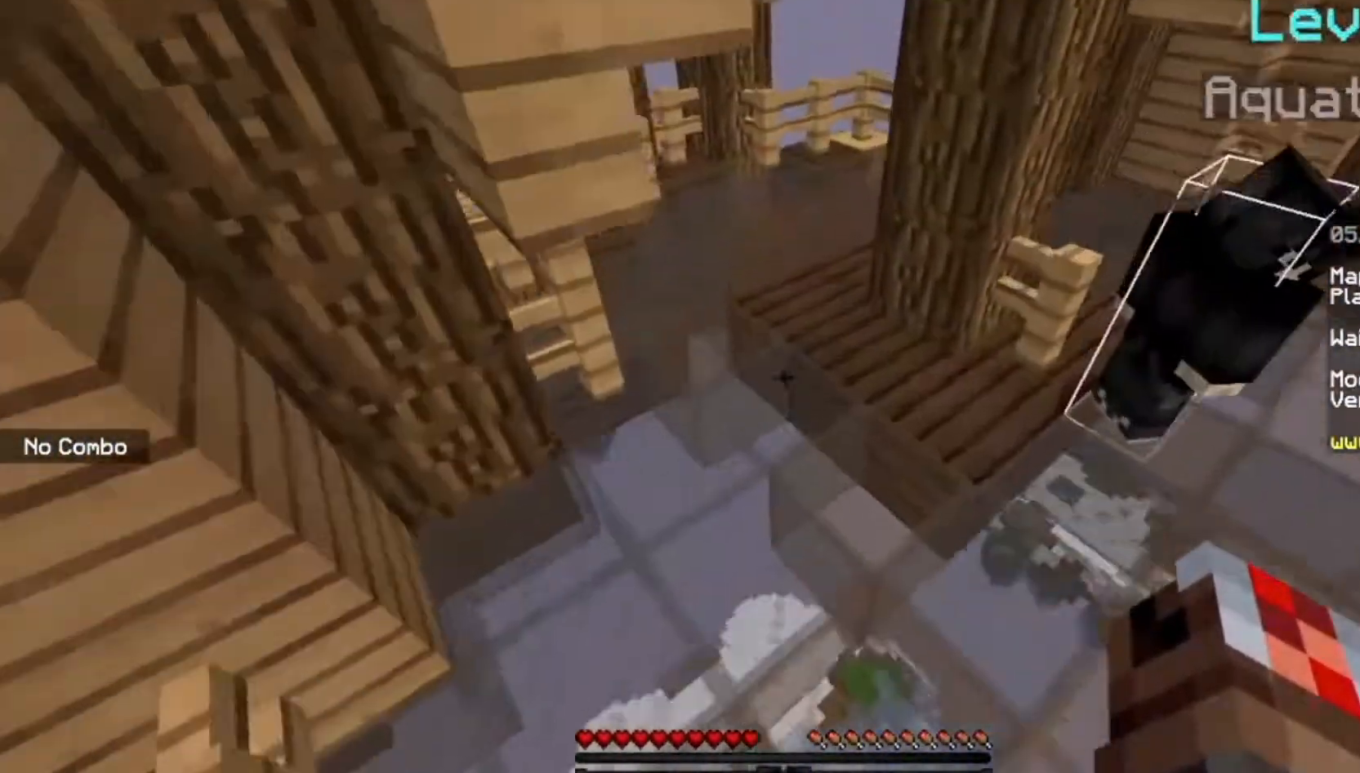
Gameplay with keyboard and mouse; each line is a JSON object with the keys and mouse buttons held at the frame after it. "events" lists presses ("down") and releases ("up") of "a", "d", "s", "space", "w", "mouse_left" and "mouse_right" between this image and that frame as [ms after this image, input, new state], when the widget could be followed in between. "mouse_left", "mouse_right" = the "left", "right" buttons of the "mouse" list. No other keys are recorded. Fast repeated clicks can show as one long hold. Mouse movement is not recorded.
{"keys": ["w"], "mouse": [], "events": [[33, "space", "up"]]}
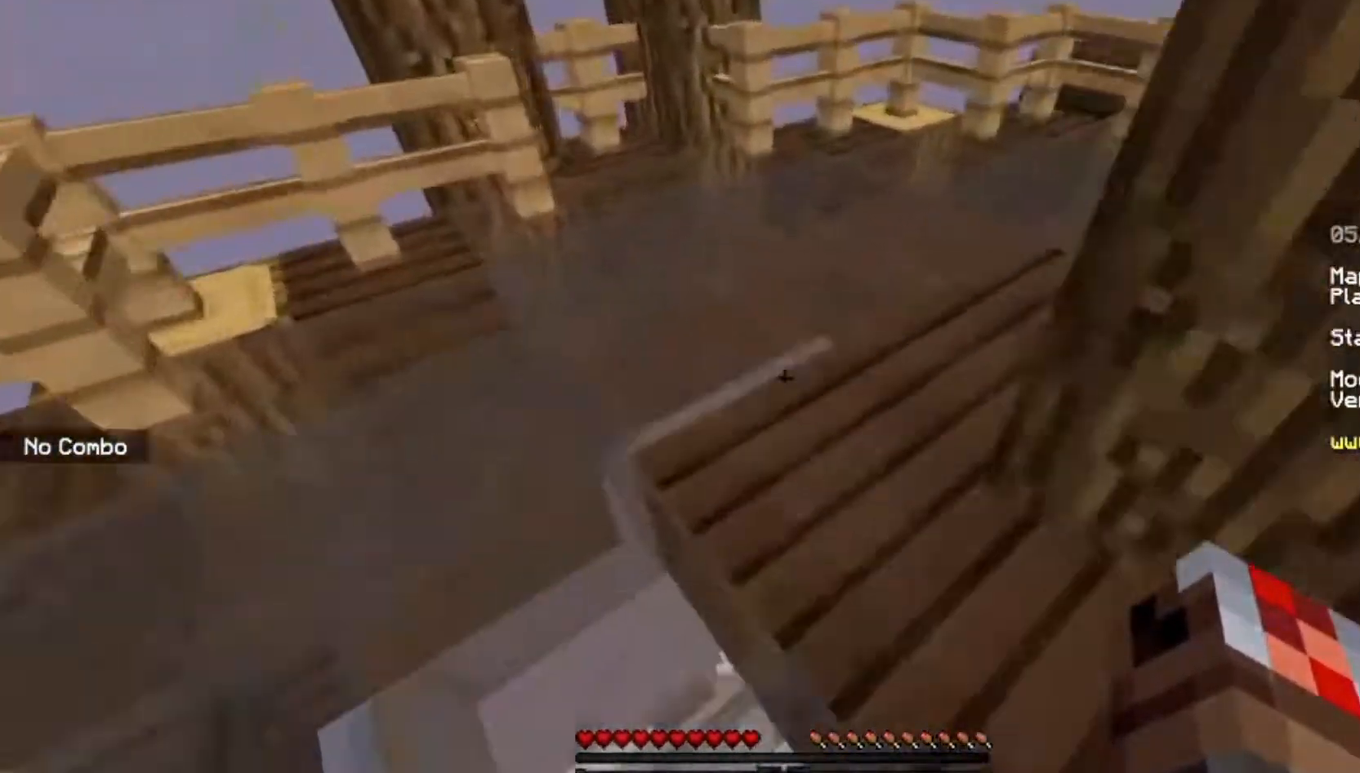
{"keys": ["d", "w"], "mouse": [], "events": [[367, "d", "down"]]}
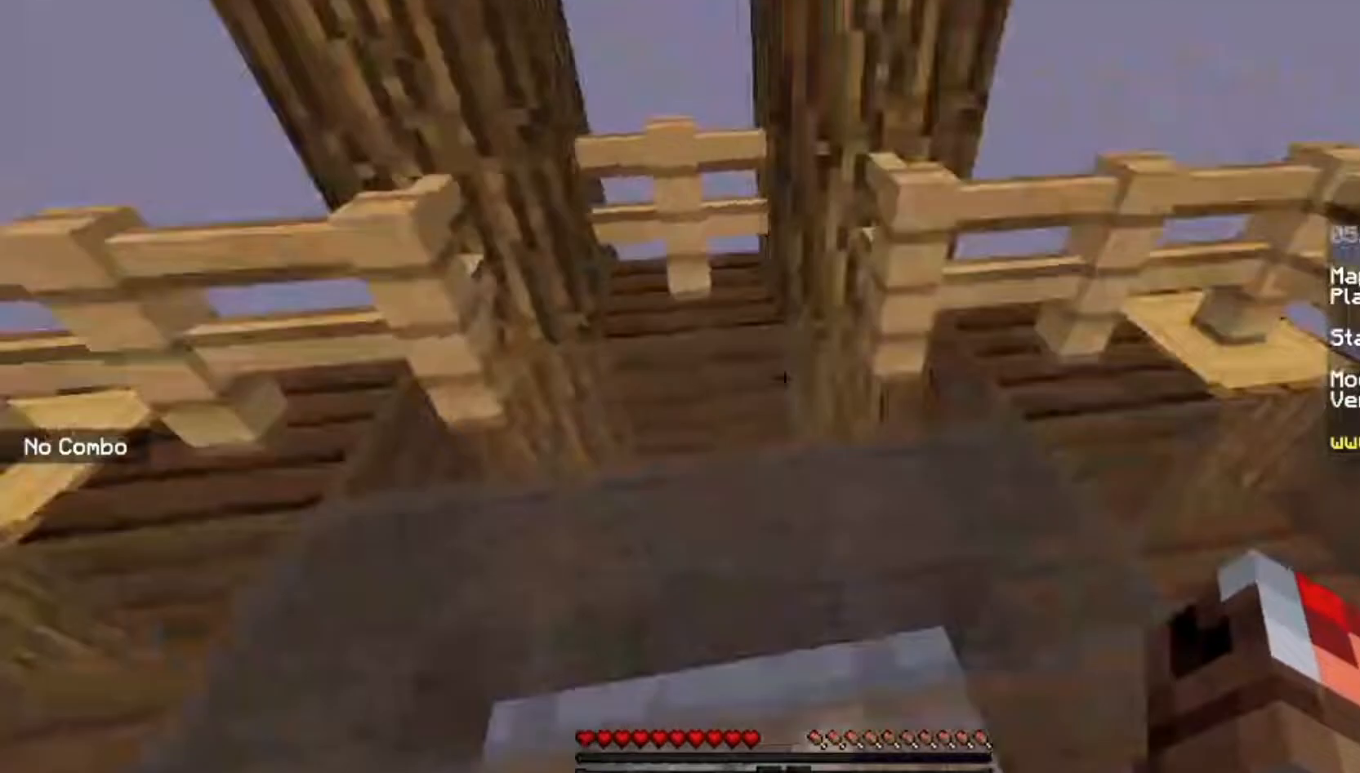
{"keys": ["w"], "mouse": [], "events": [[367, "d", "up"]]}
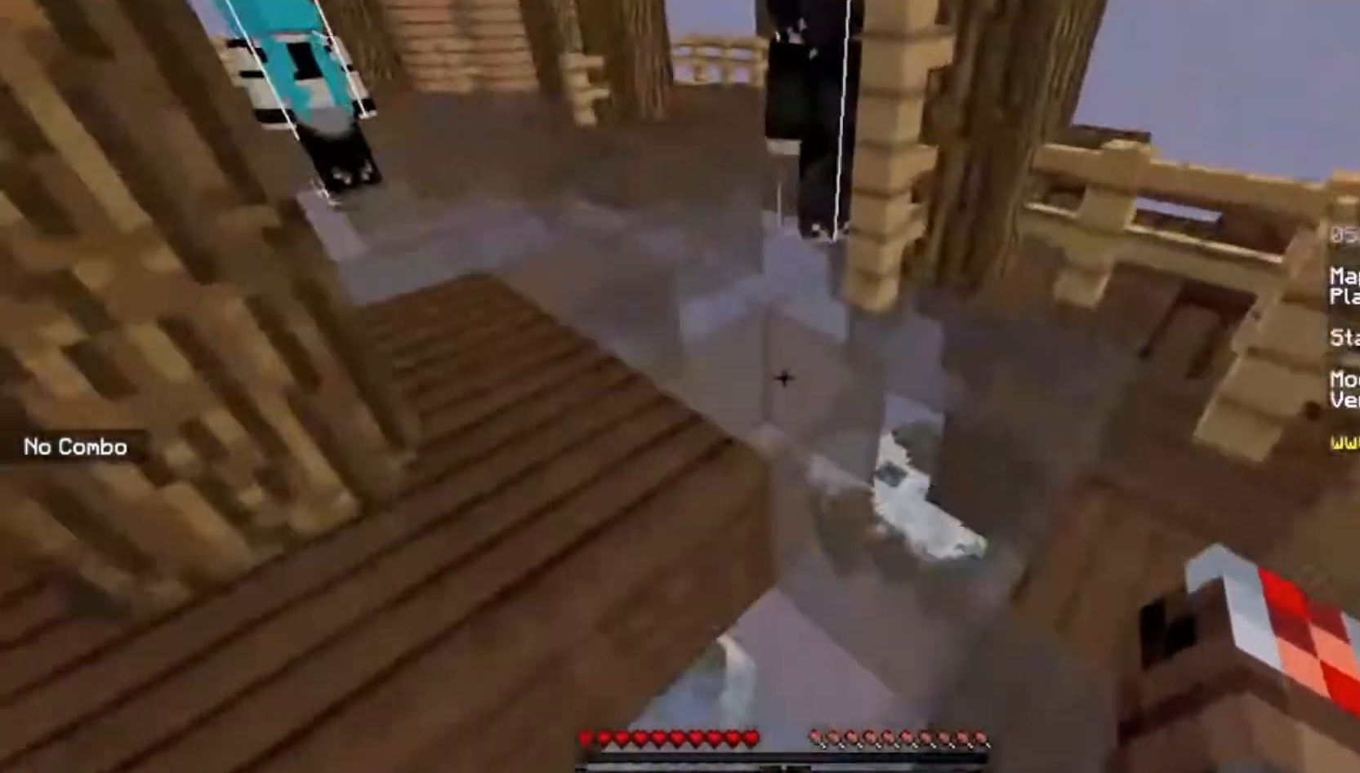
{"keys": ["w"], "mouse": [], "events": [[166, "a", "down"], [400, "a", "up"]]}
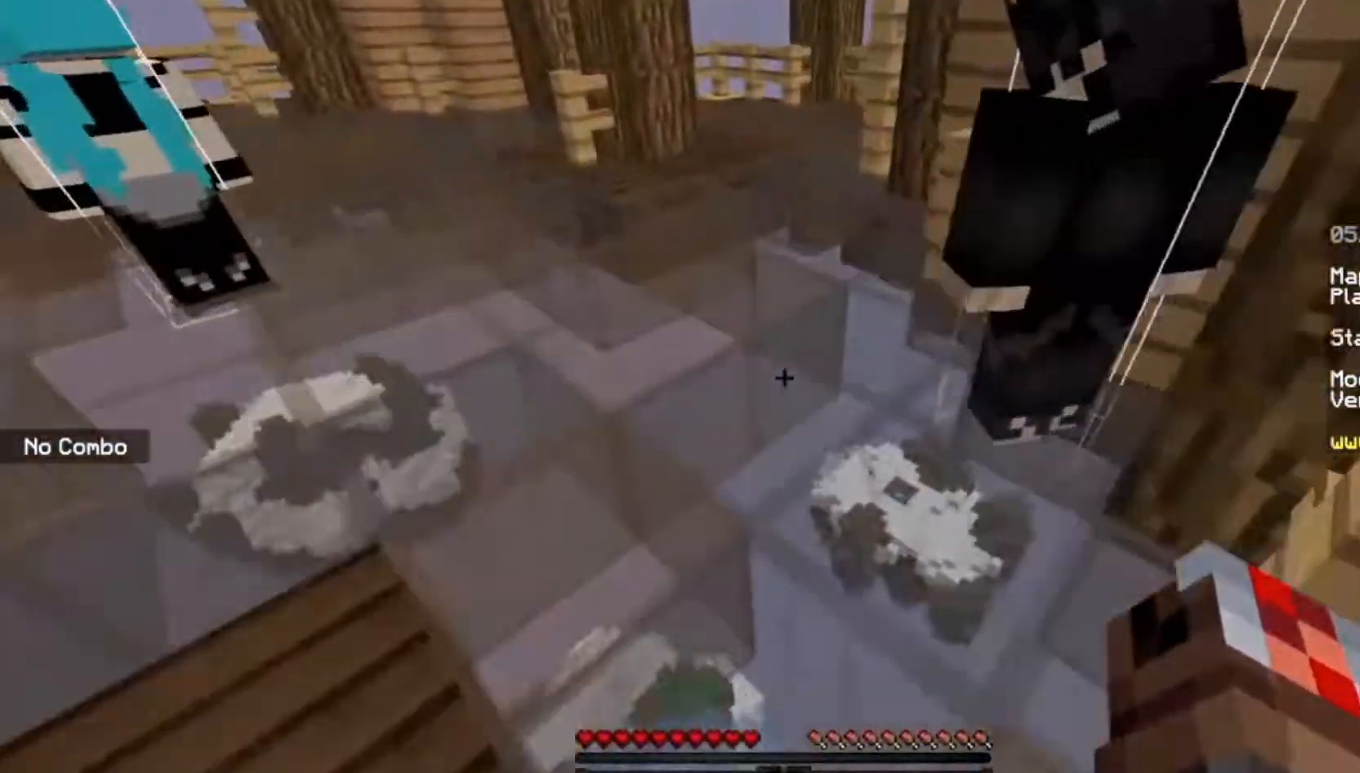
{"keys": ["space", "w"], "mouse": [], "events": [[300, "a", "down"], [400, "a", "up"], [400, "space", "down"]]}
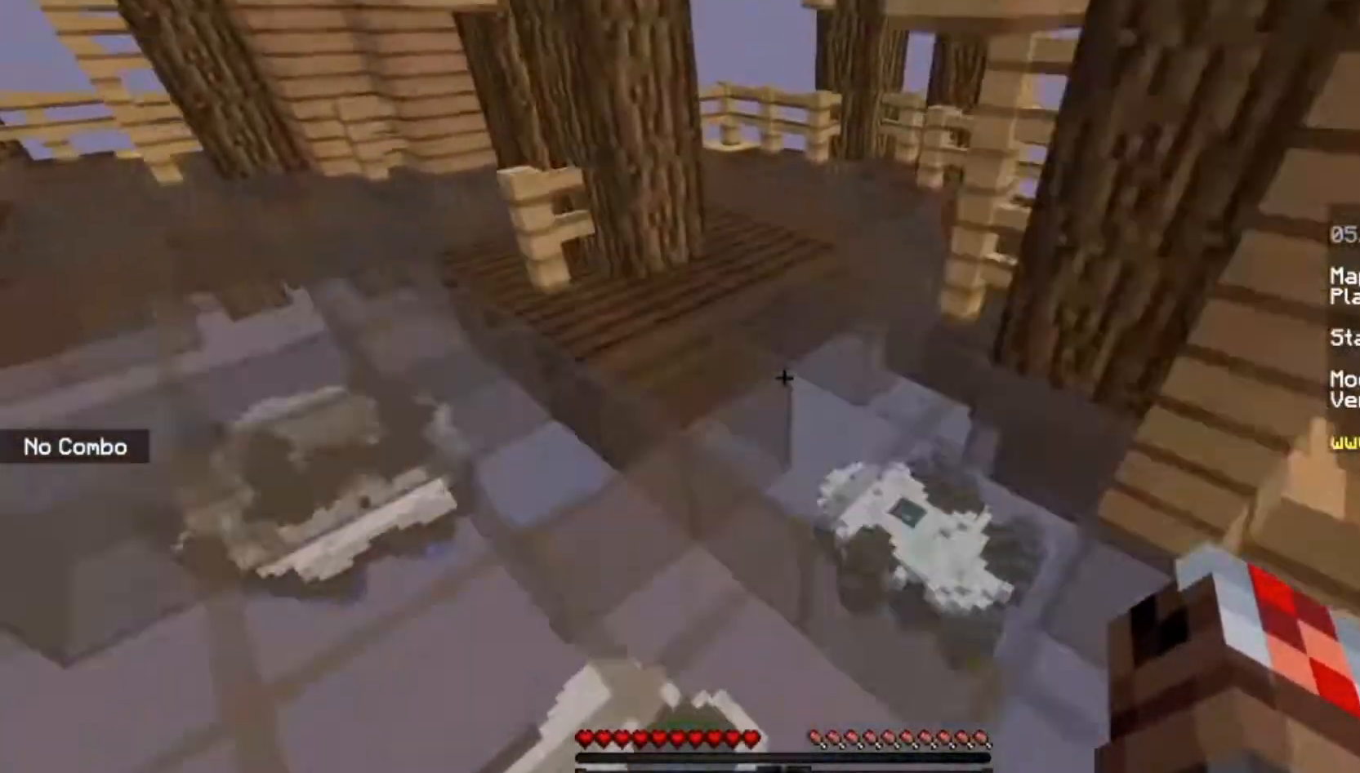
{"keys": ["d", "w"], "mouse": [], "events": [[234, "space", "up"], [434, "d", "down"]]}
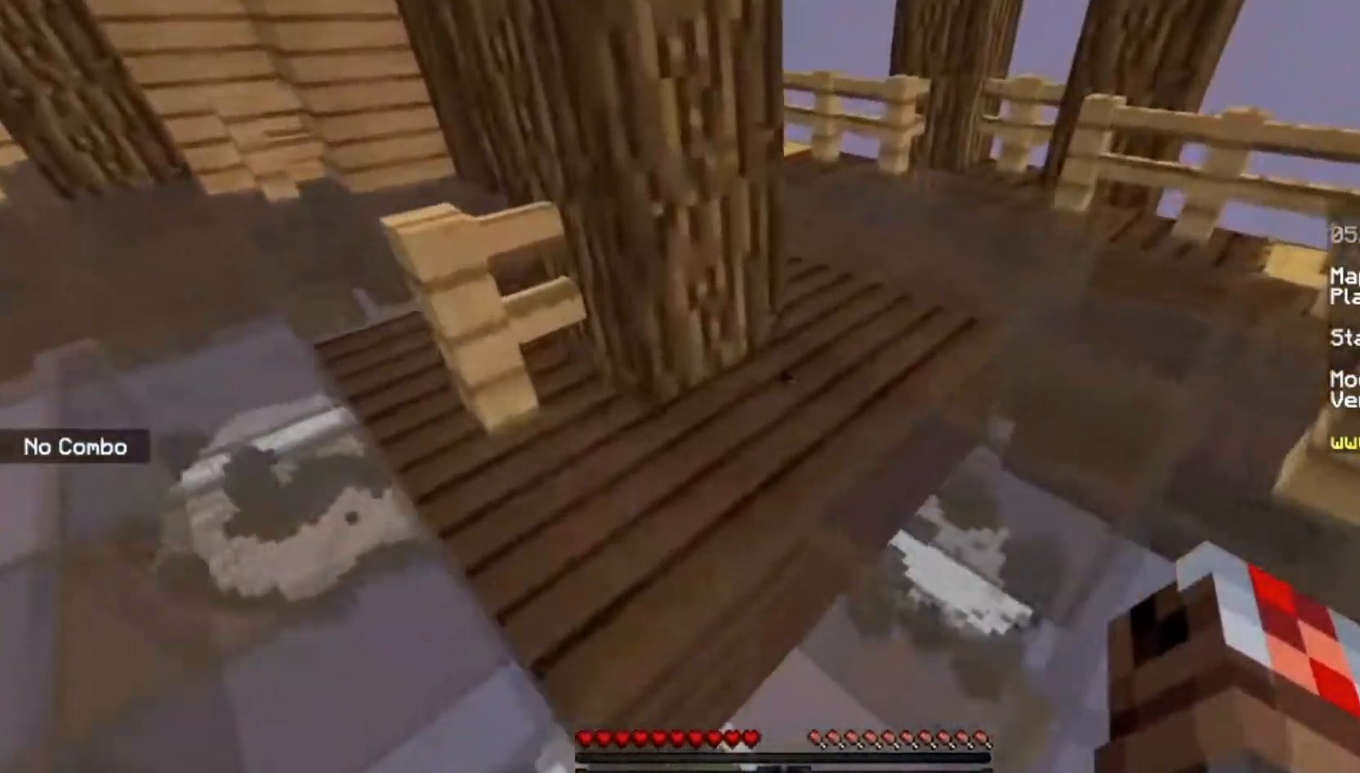
{"keys": ["w"], "mouse": [], "events": [[333, "d", "up"]]}
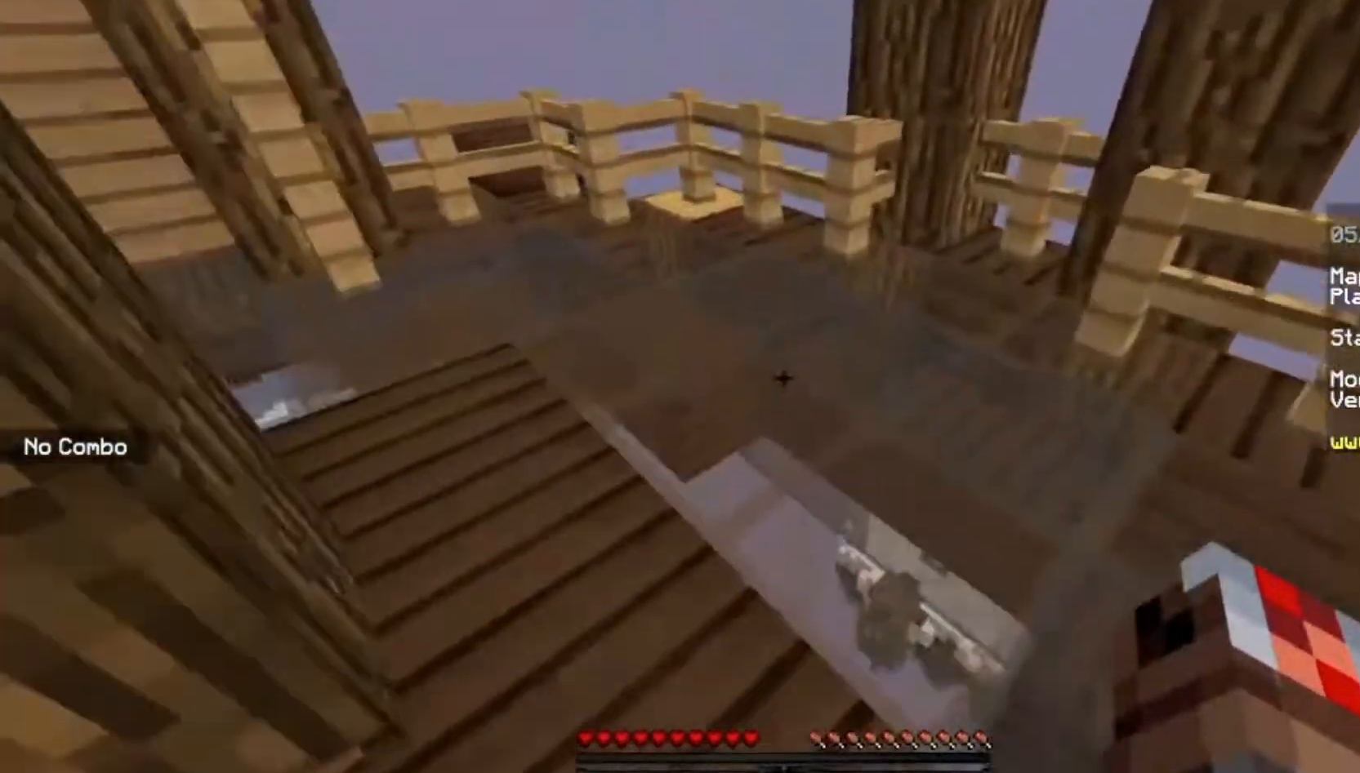
{"keys": ["a", "w"], "mouse": [], "events": [[100, "d", "down"], [334, "d", "up"], [367, "a", "down"]]}
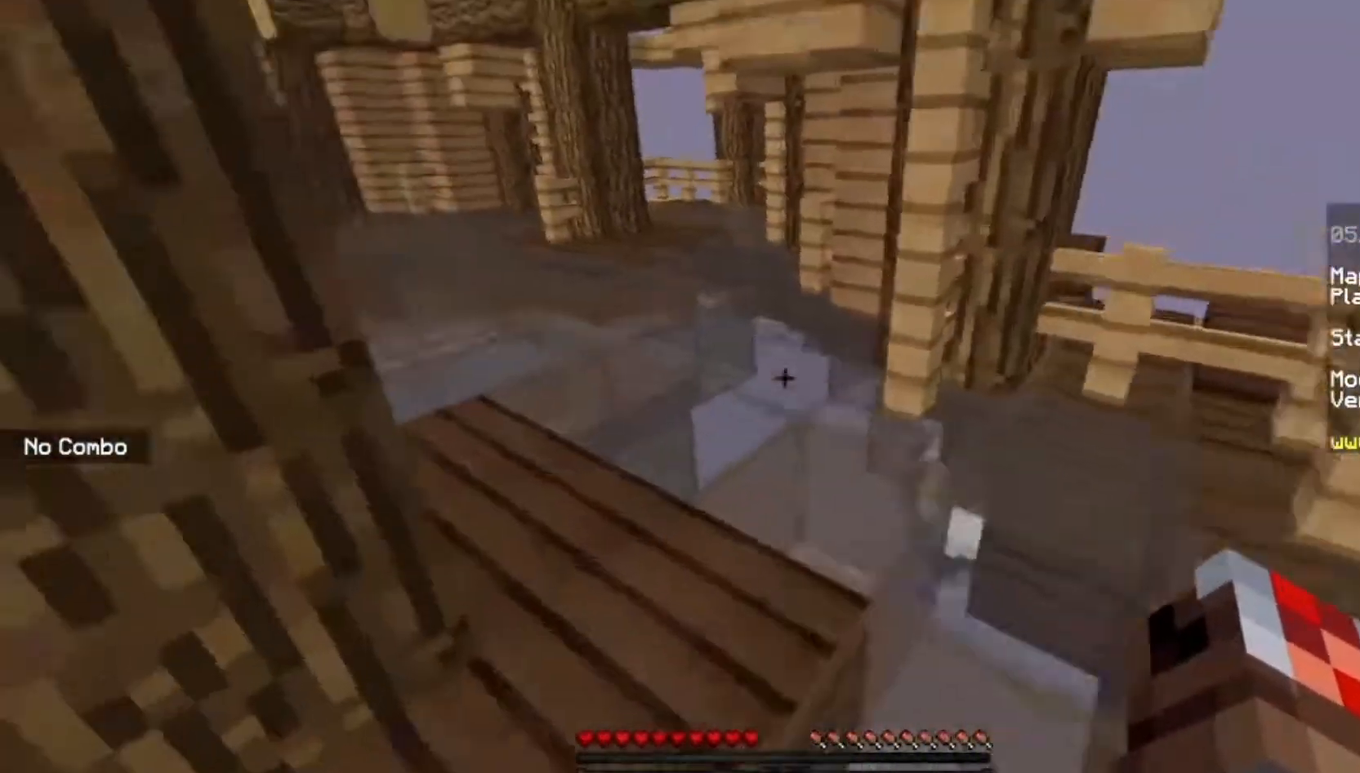
{"keys": ["a", "w"], "mouse": [], "events": [[100, "a", "up"], [300, "a", "down"]]}
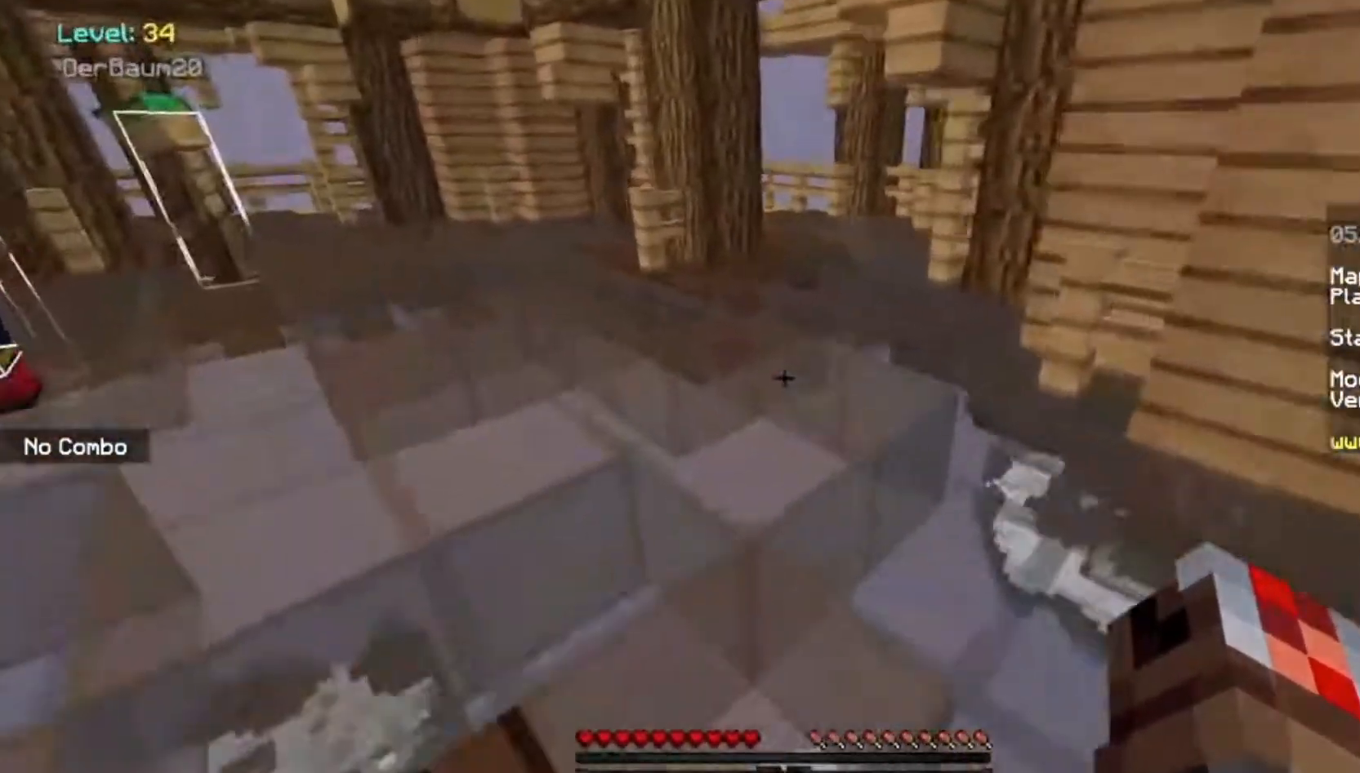
{"keys": ["space", "w"], "mouse": [], "events": [[100, "a", "up"], [367, "space", "down"]]}
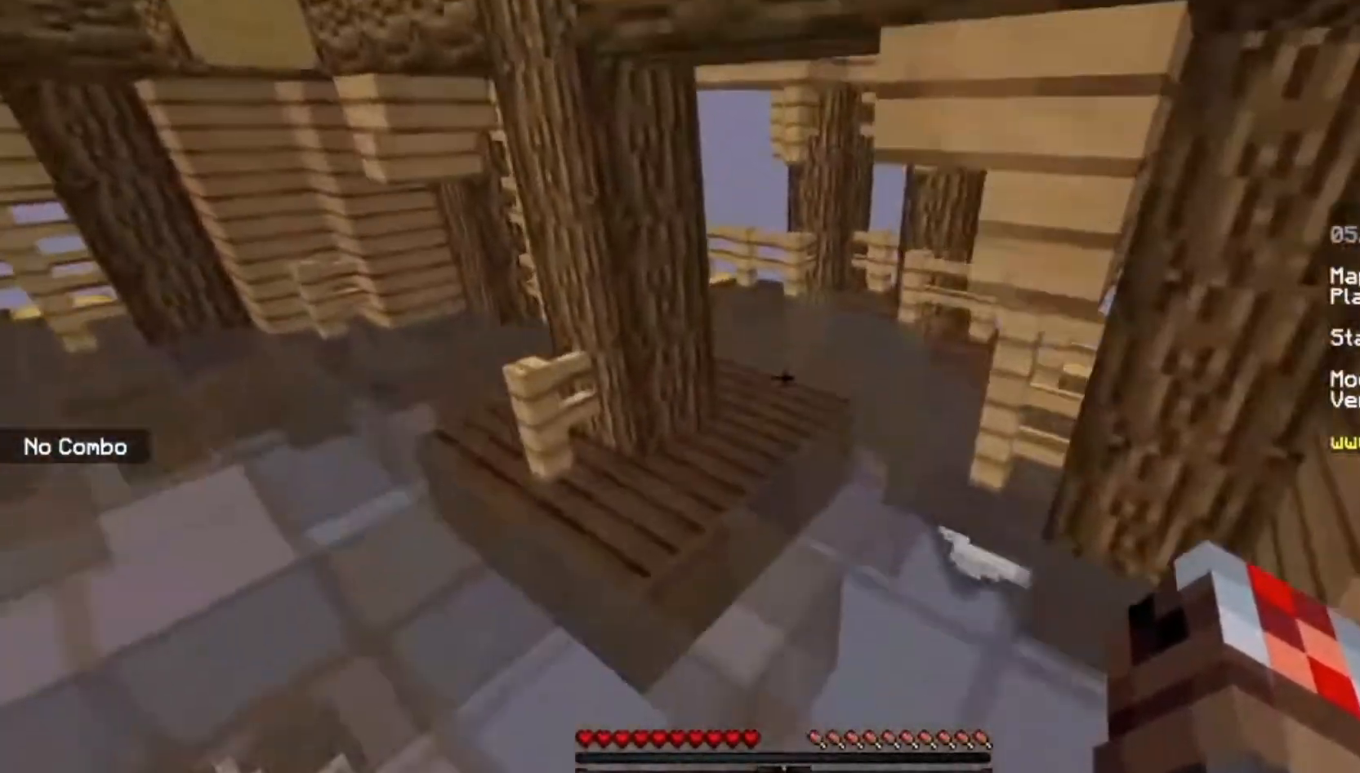
{"keys": ["w"], "mouse": [], "events": [[100, "space", "up"]]}
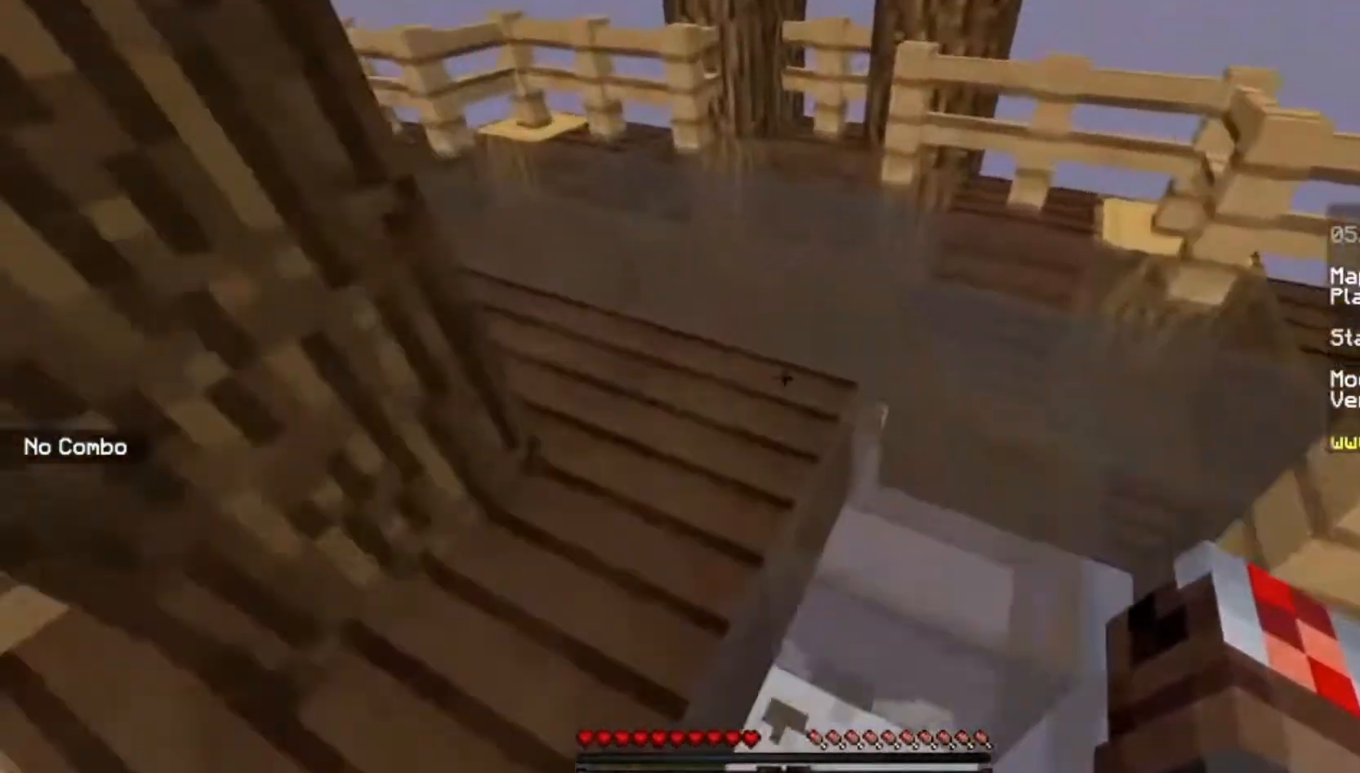
{"keys": ["a", "w"], "mouse": [], "events": [[34, "space", "down"], [234, "space", "up"], [467, "a", "down"]]}
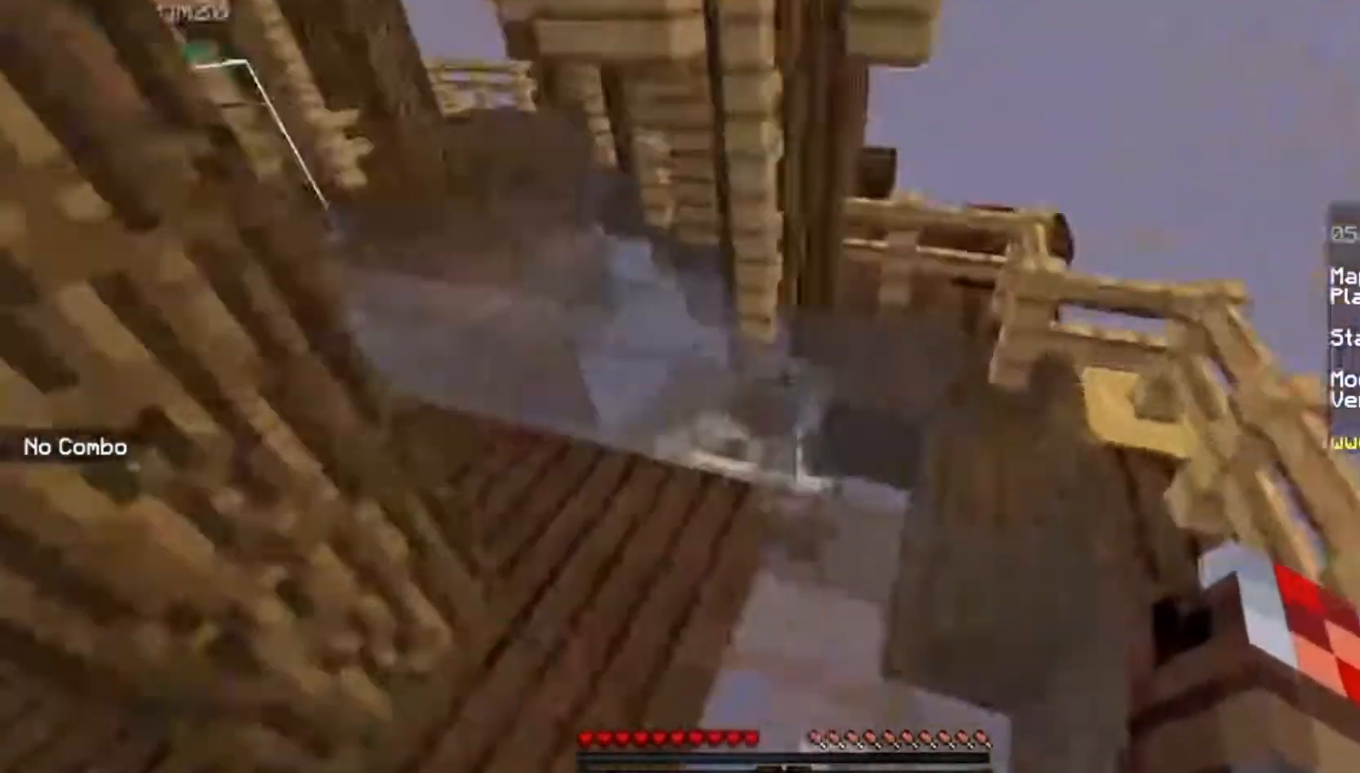
{"keys": ["a", "w"], "mouse": [], "events": [[233, "a", "up"], [400, "a", "down"]]}
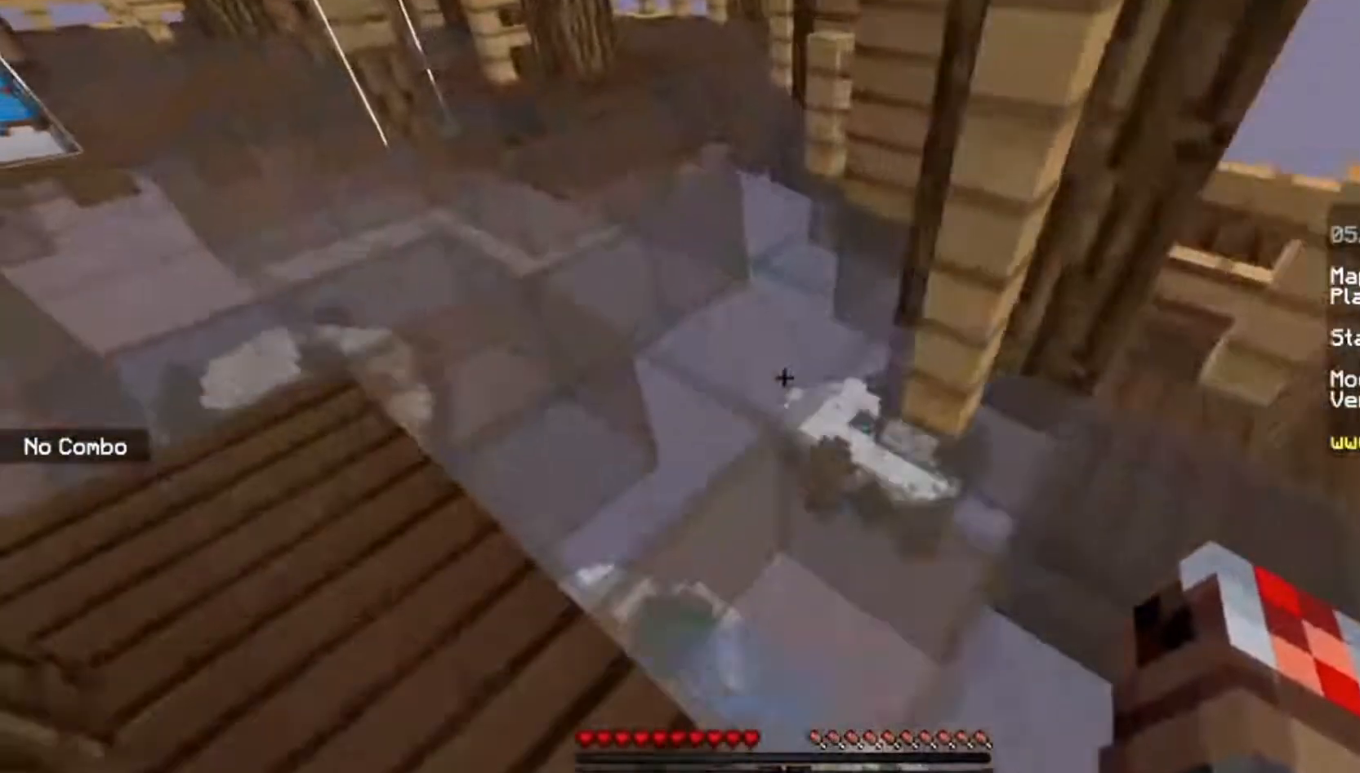
{"keys": ["a", "w"], "mouse": [], "events": [[234, "a", "up"], [467, "a", "down"]]}
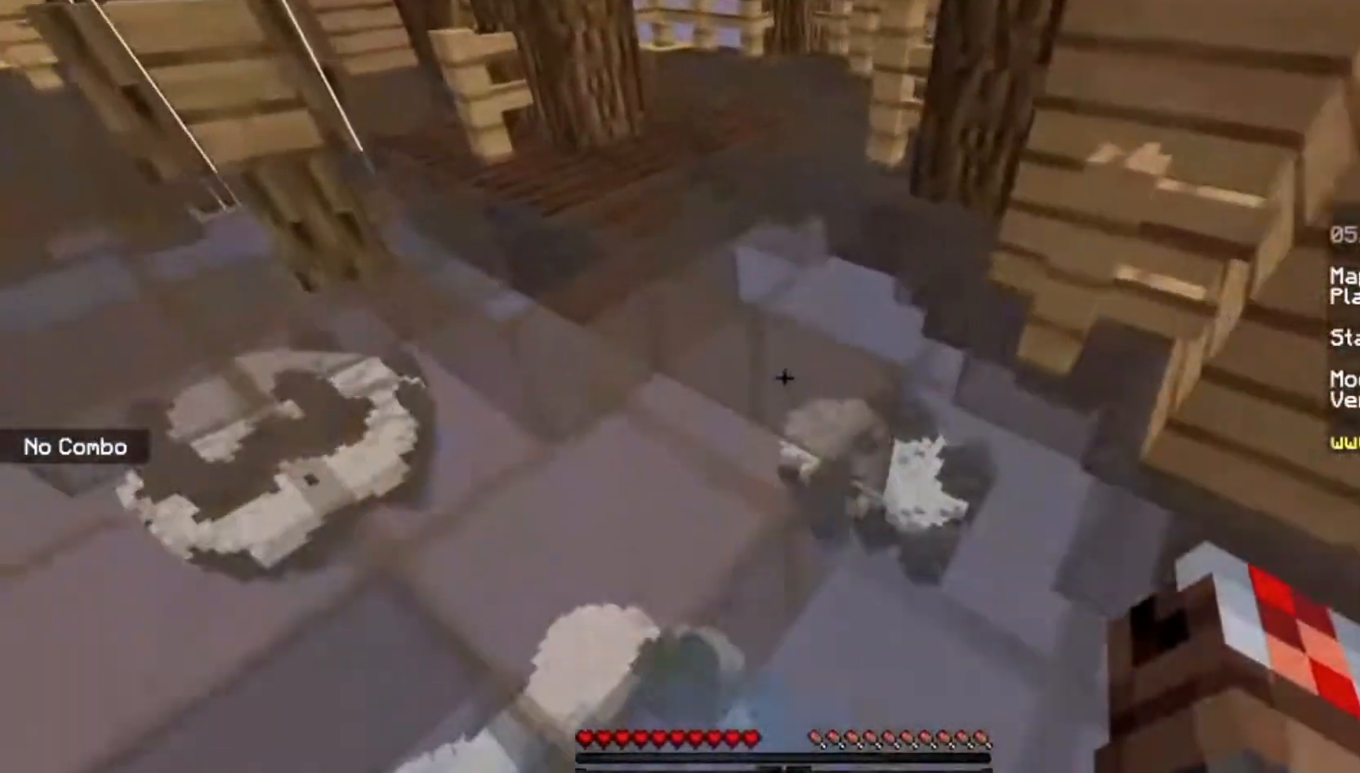
{"keys": ["w"], "mouse": [], "events": [[100, "a", "up"]]}
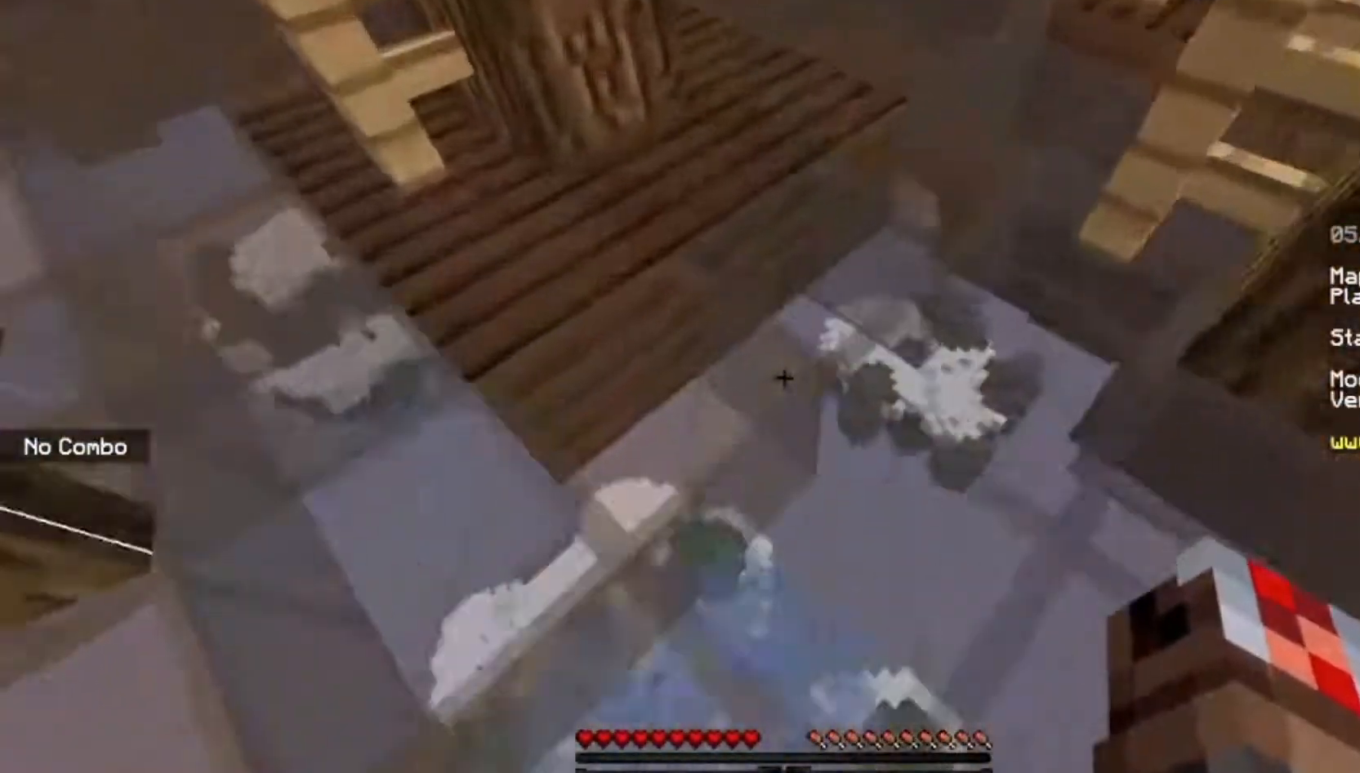
{"keys": ["w"], "mouse": [], "events": []}
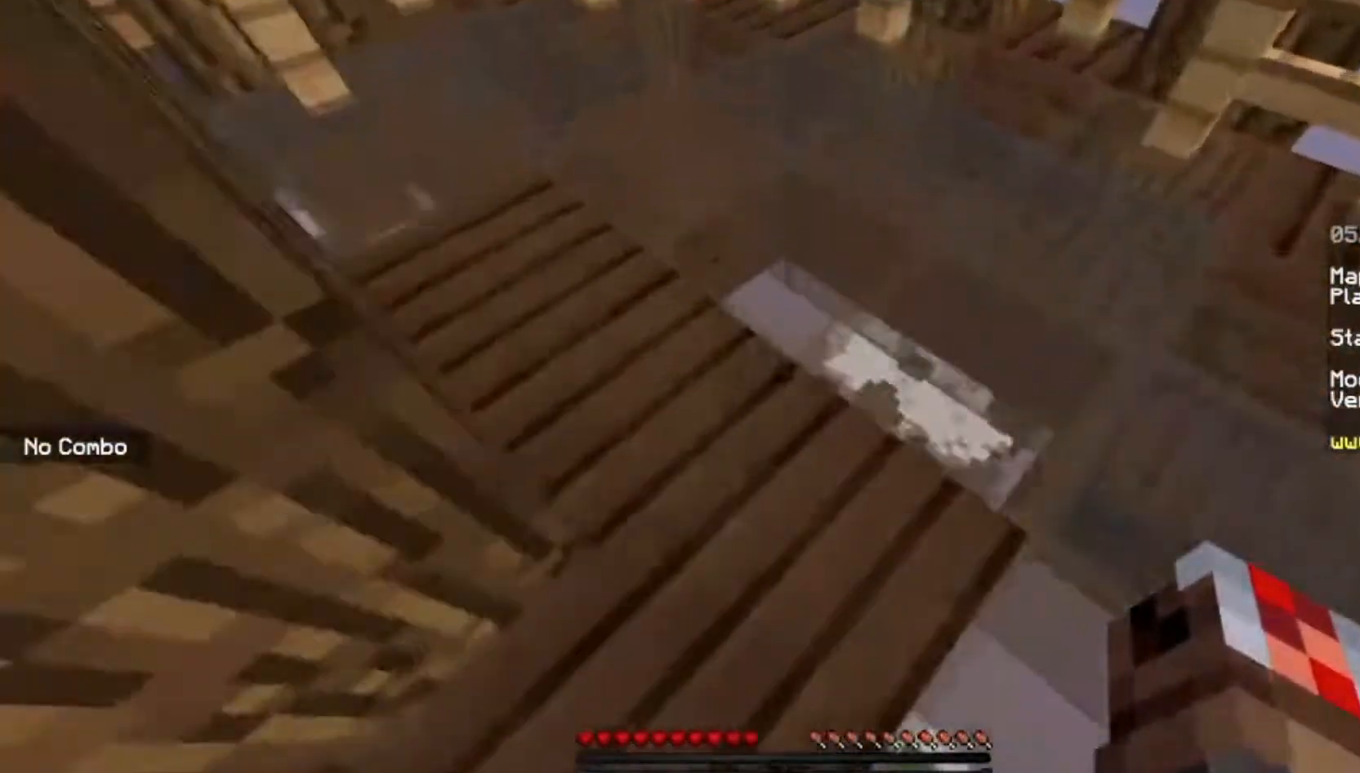
{"keys": ["w"], "mouse": [], "events": []}
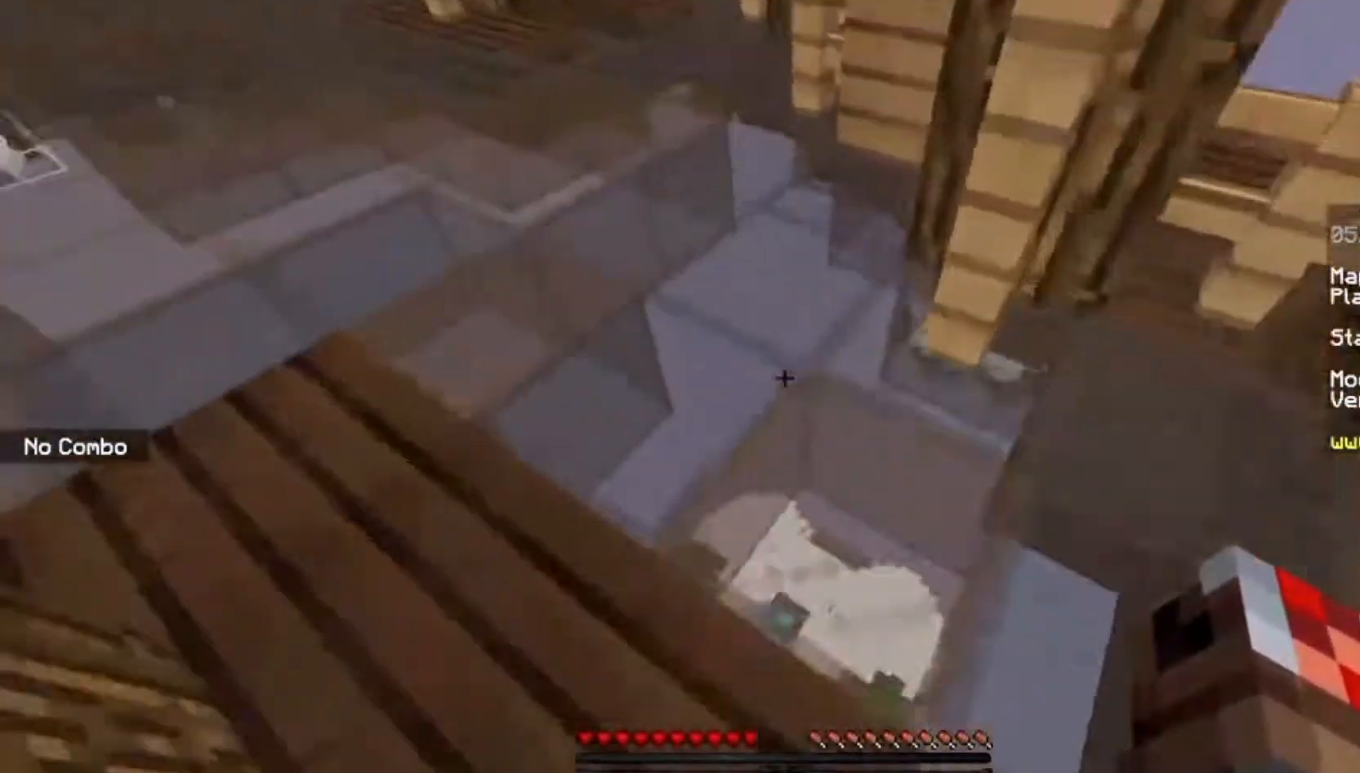
{"keys": ["w"], "mouse": [], "events": [[134, "a", "down"], [367, "a", "up"]]}
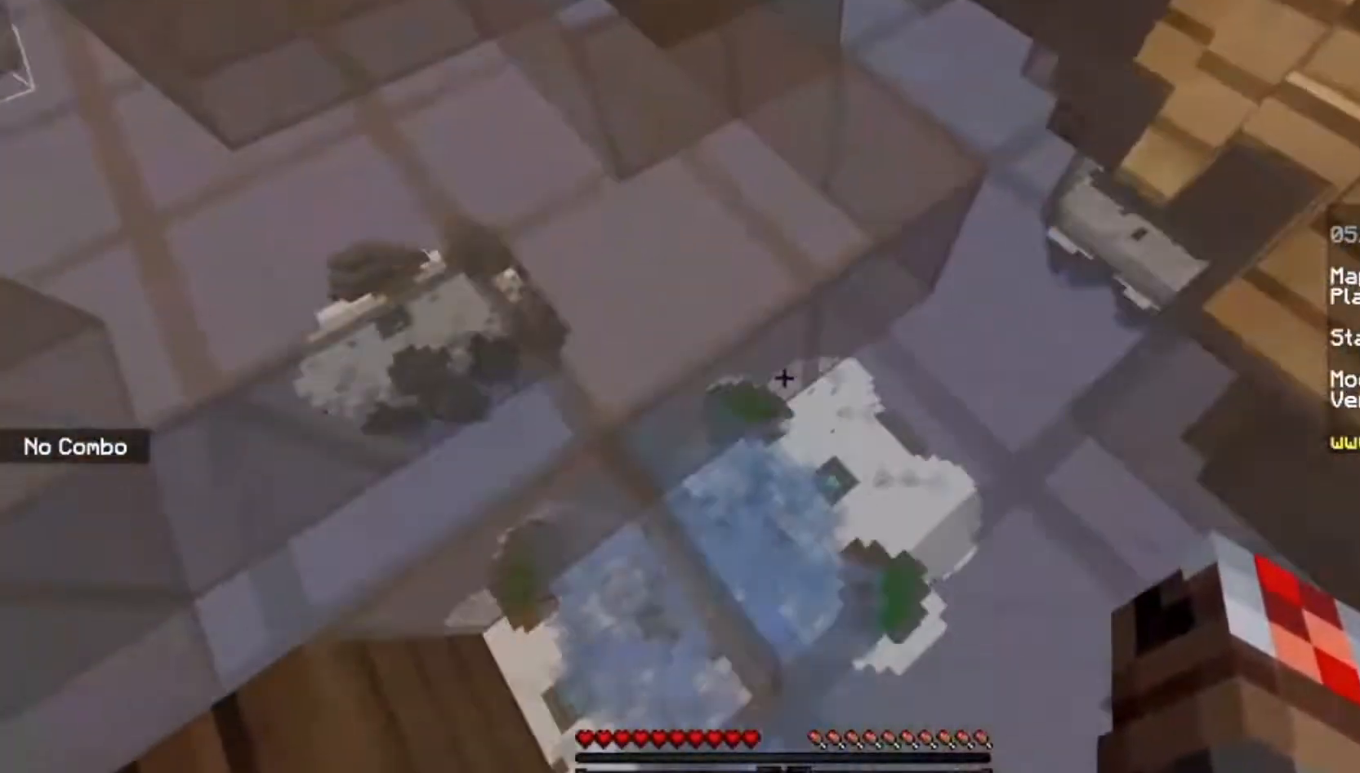
{"keys": ["a", "w"], "mouse": [], "events": [[200, "a", "down"]]}
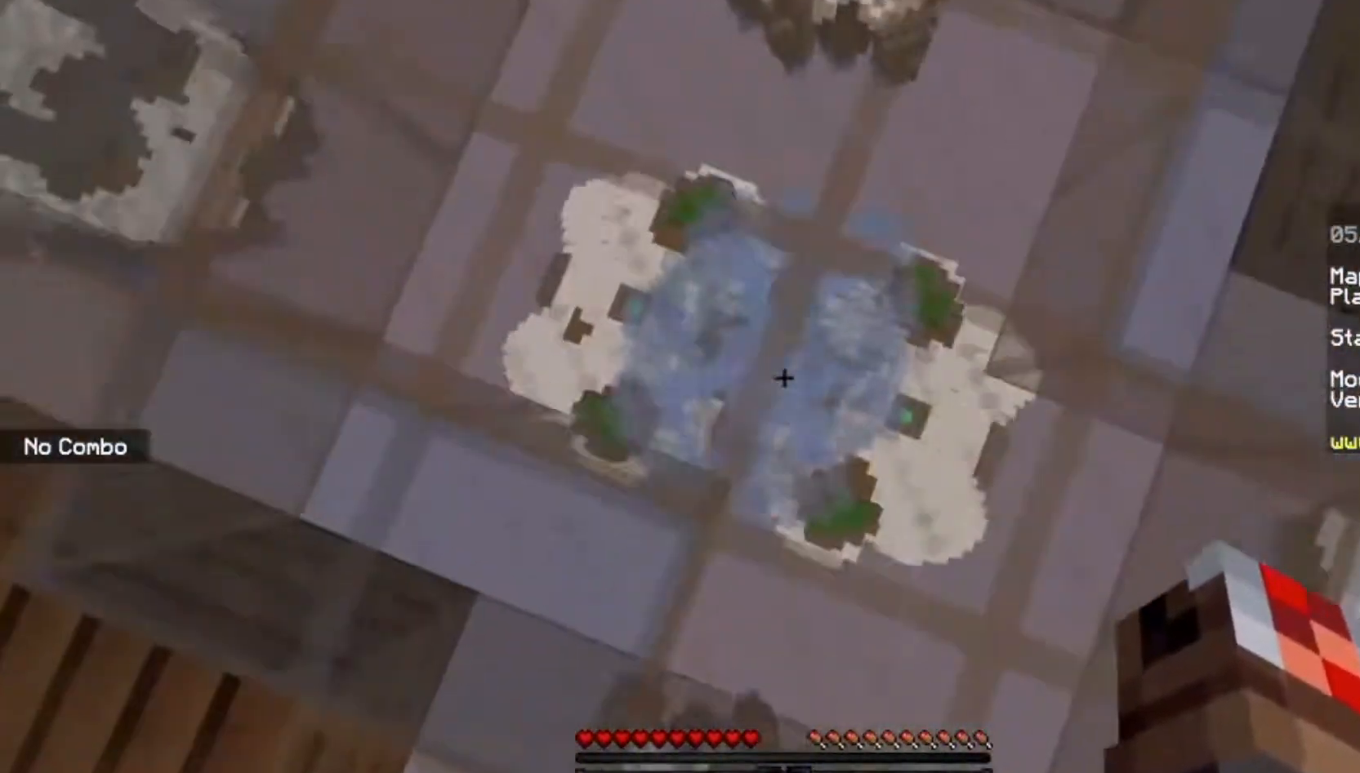
{"keys": [], "mouse": [], "events": [[67, "a", "up"], [100, "w", "up"]]}
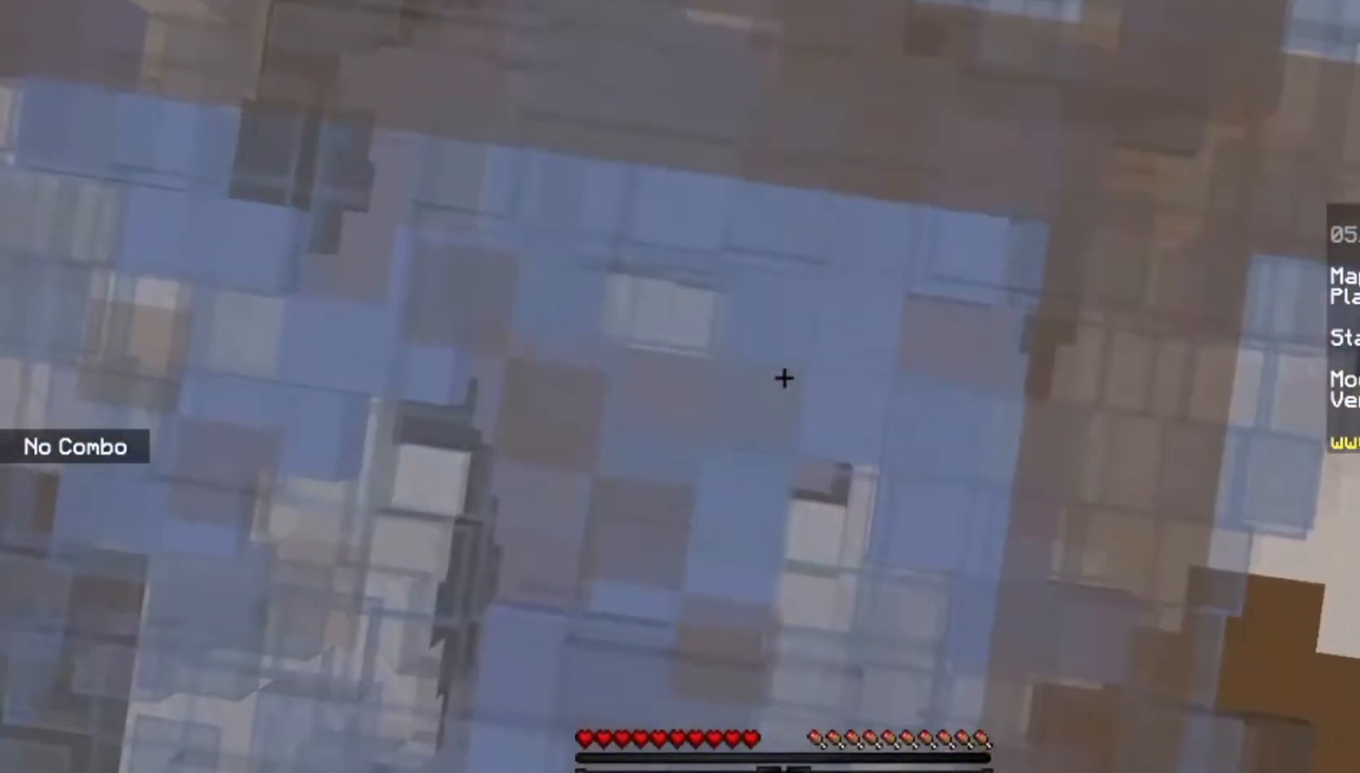
{"keys": [], "mouse": [], "events": []}
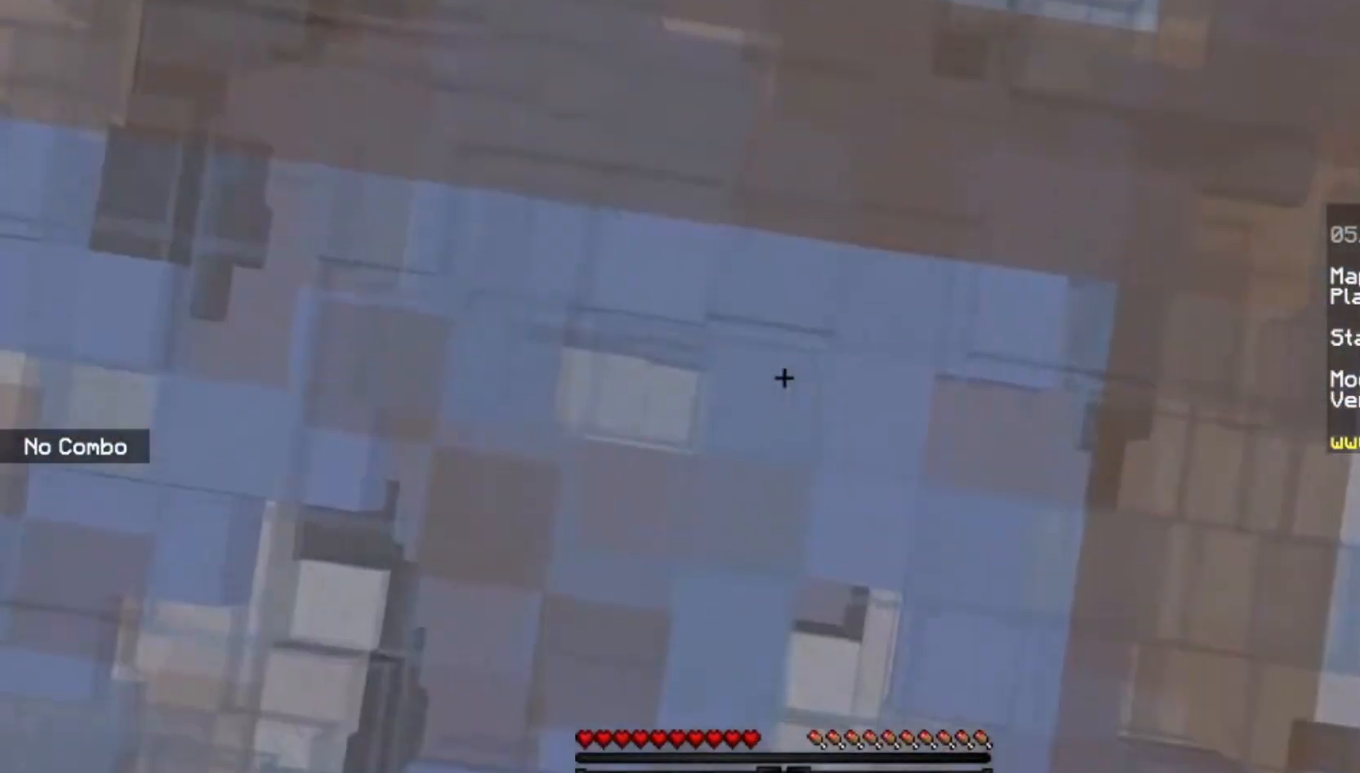
{"keys": [], "mouse": [], "events": []}
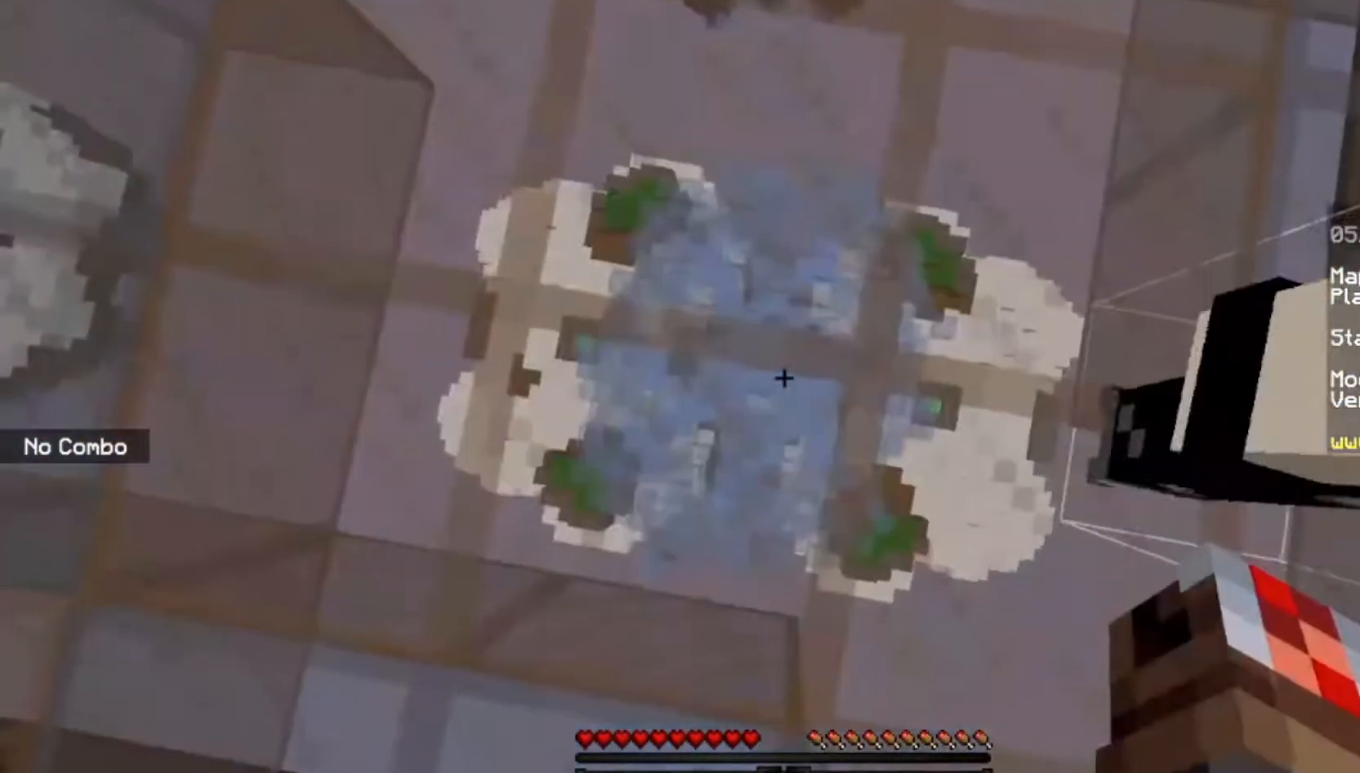
{"keys": [], "mouse": [], "events": []}
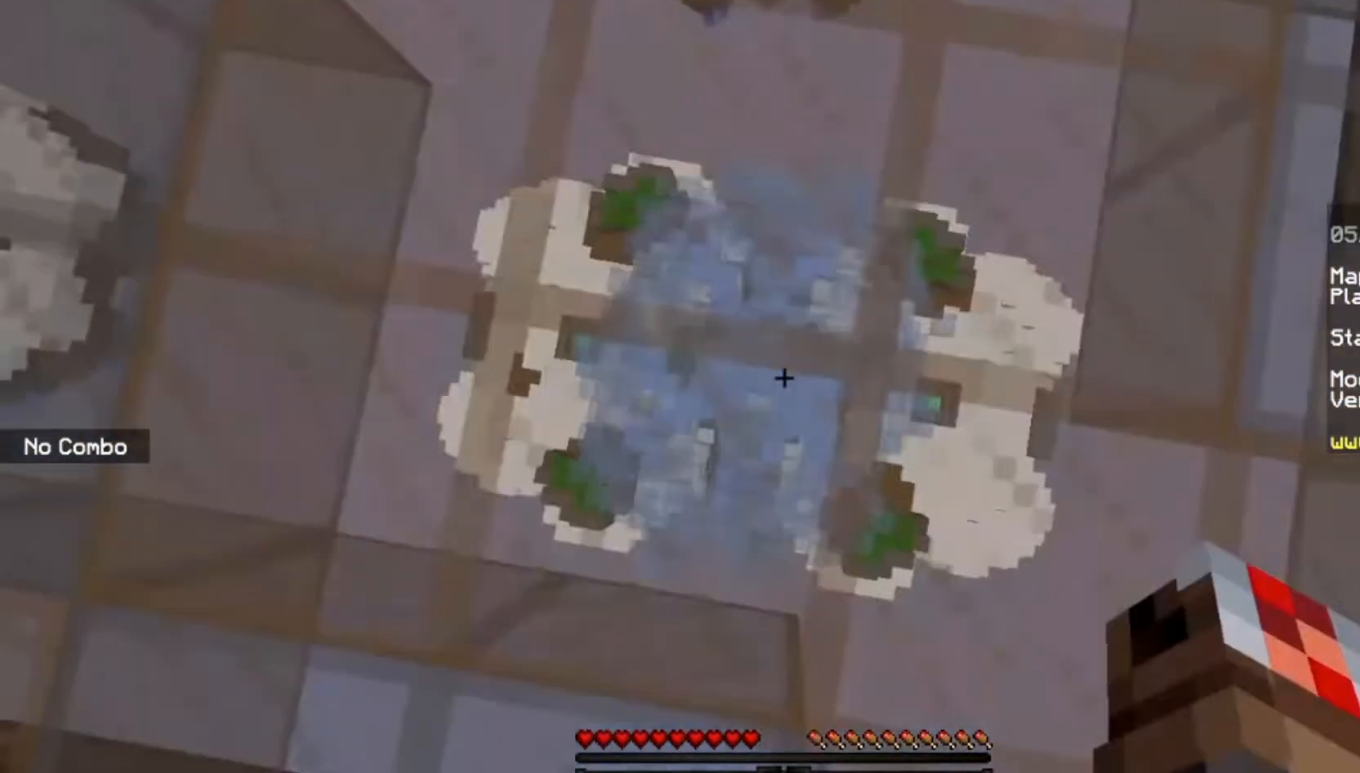
{"keys": ["d", "s"], "mouse": [], "events": [[167, "s", "down"], [434, "d", "down"]]}
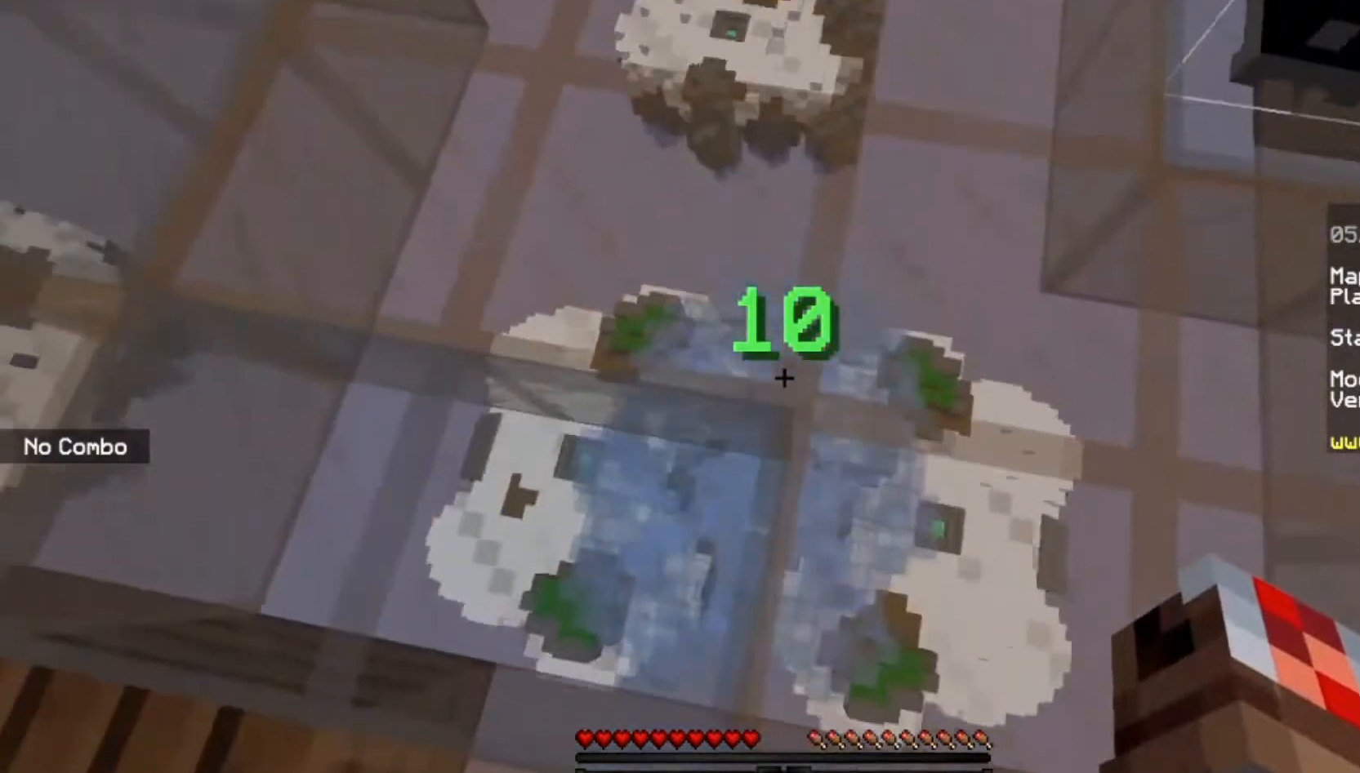
{"keys": [], "mouse": [], "events": [[166, "s", "up"], [433, "d", "up"]]}
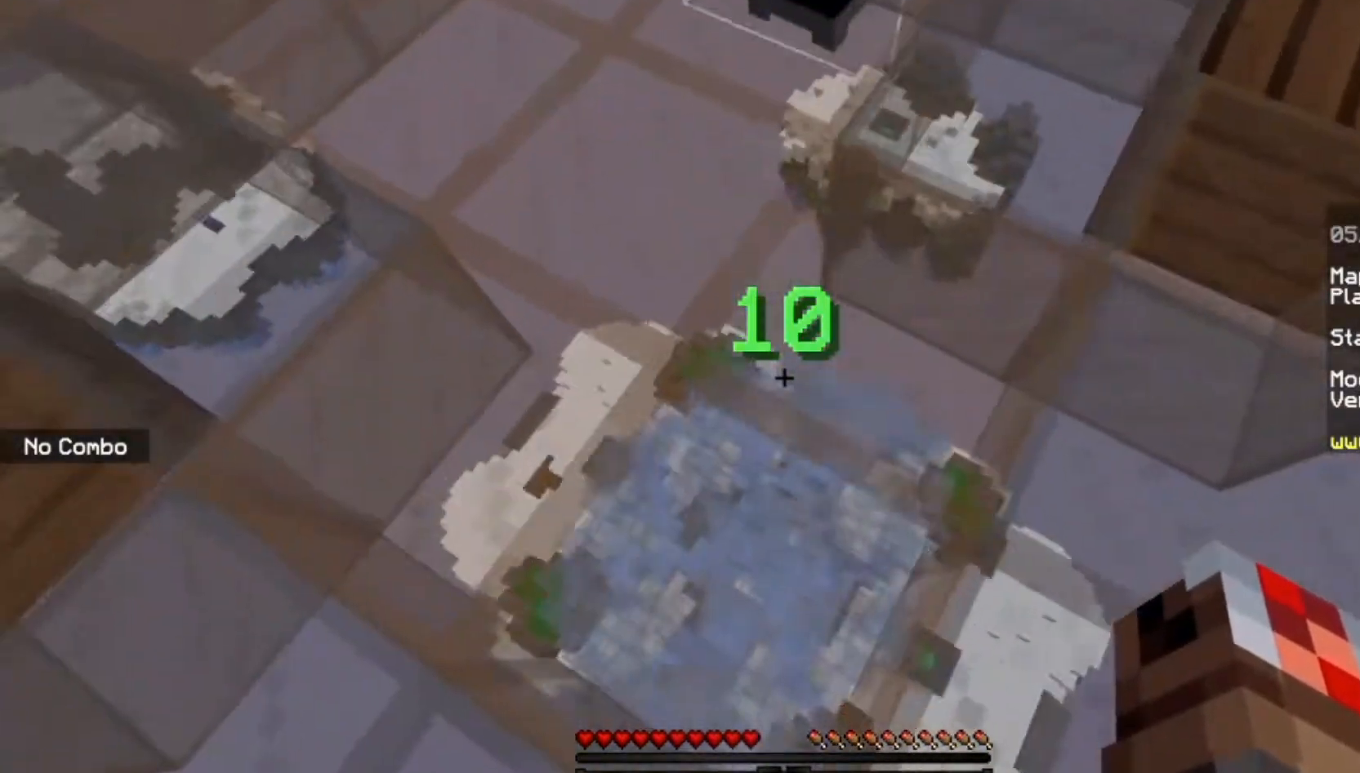
{"keys": ["w"], "mouse": [], "events": [[334, "w", "down"]]}